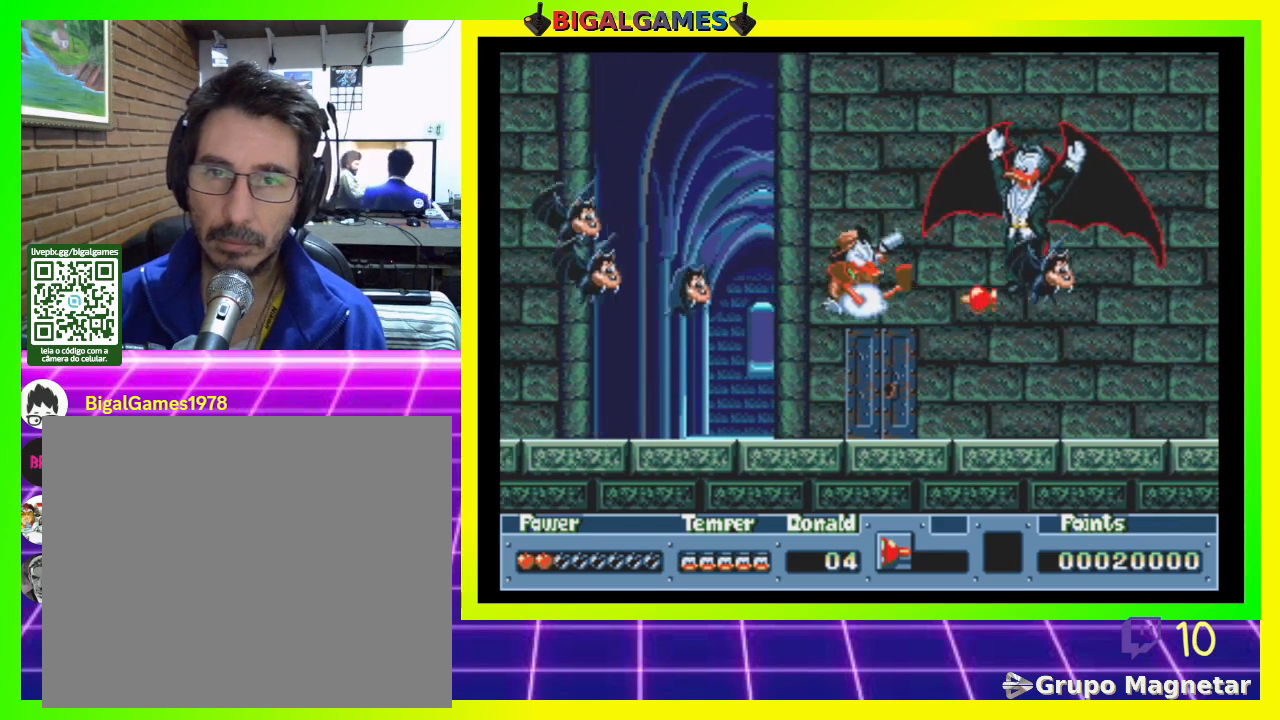
Gameplay with a controller (PlayStation layout); each line is a JSON object with the inputs held at the frame after it. "events" lists button and stick changes between this image and that frame as [ms after this image, input, new state], when the widget could be followed in between. Not read: left_stick.
{"buttons": ["DPAD_RIGHT"], "right_stick": "center", "events": [[67, "CROSS", "up"], [133, "CROSS", "down"], [200, "CROSS", "up"], [267, "CROSS", "down"], [367, "CROSS", "up"], [433, "CROSS", "down"], [467, "CROSS", "up"]]}
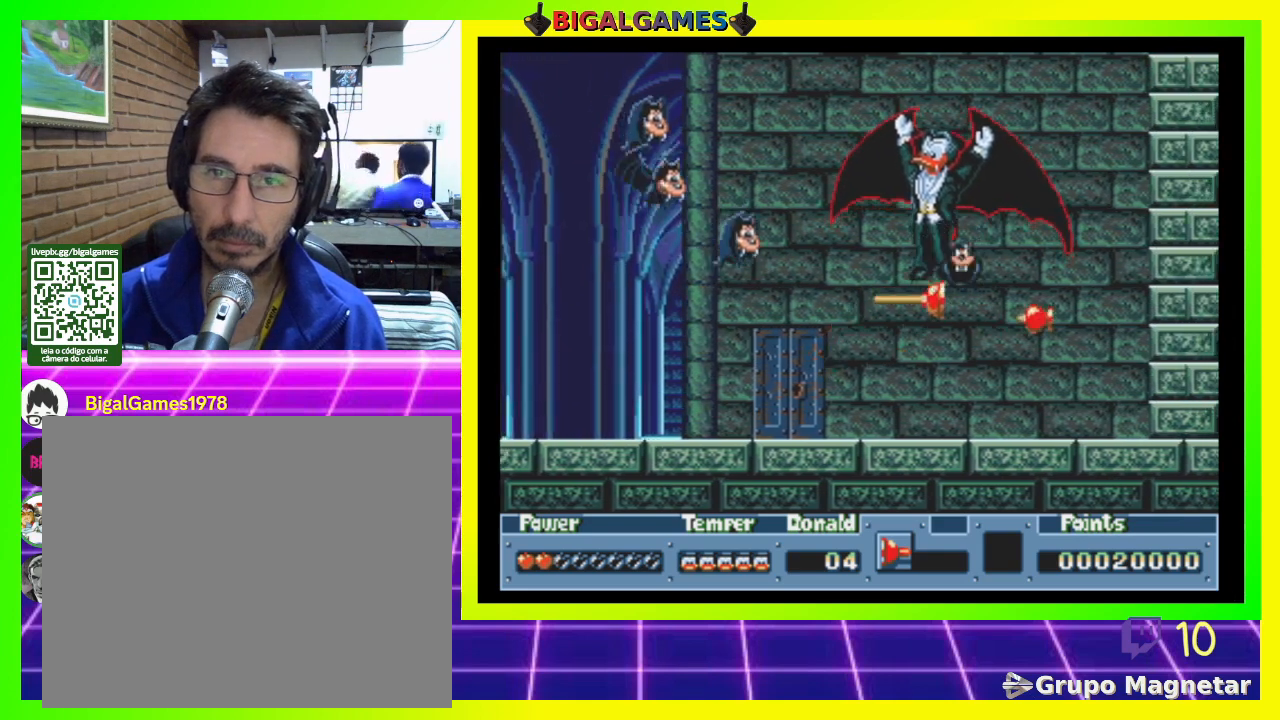
{"buttons": ["DPAD_RIGHT"], "right_stick": "center", "events": [[100, "CROSS", "down"], [167, "CROSS", "up"]]}
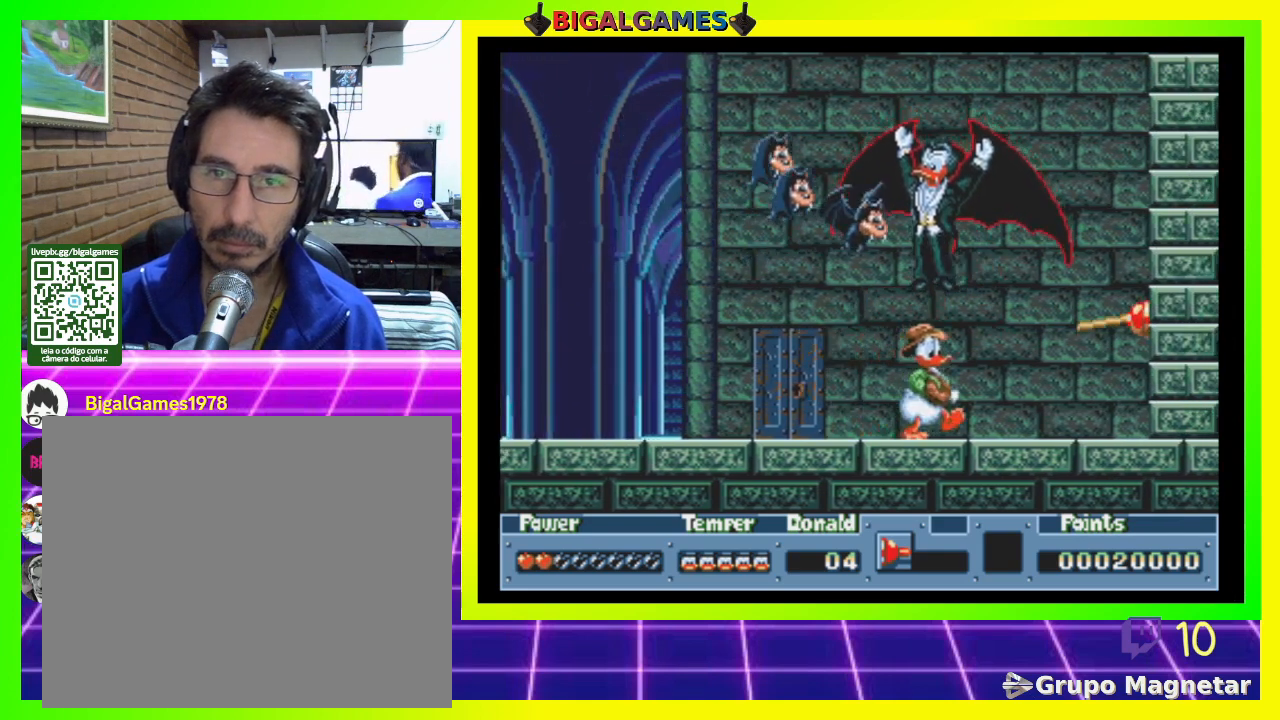
{"buttons": ["DPAD_RIGHT"], "right_stick": "center", "events": [[300, "CIRCLE", "down"], [500, "CIRCLE", "up"]]}
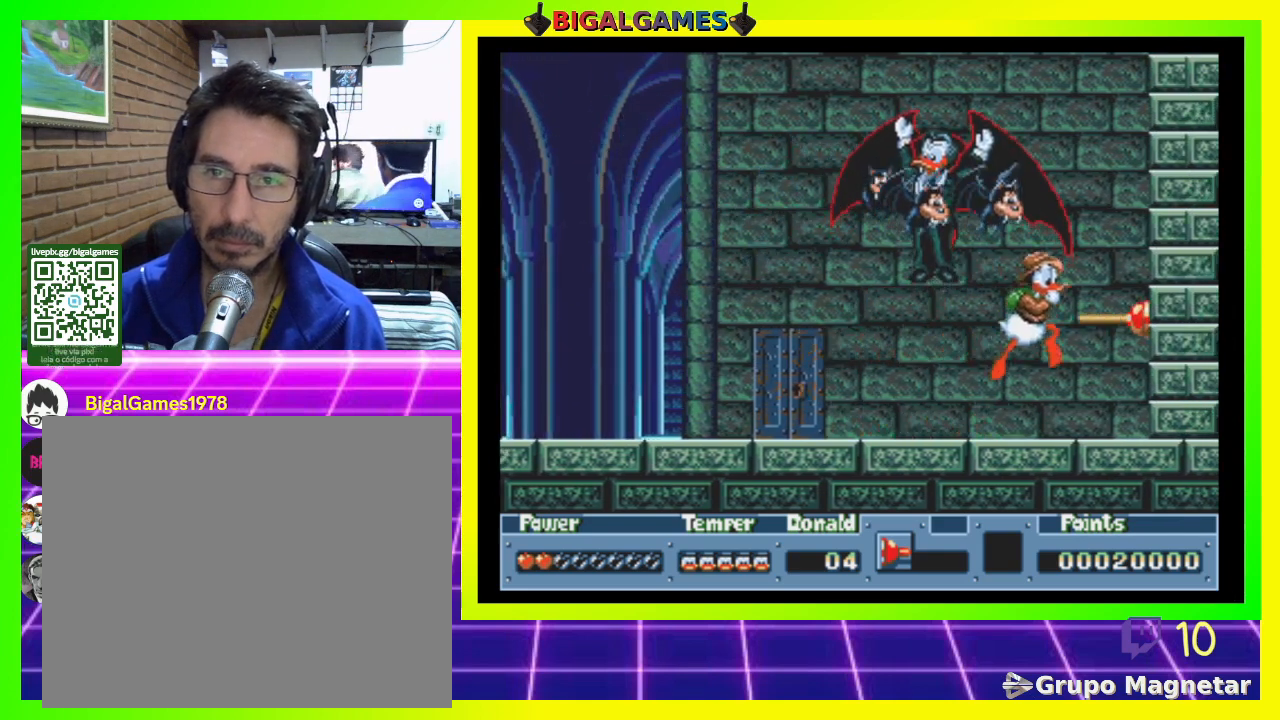
{"buttons": [], "right_stick": "center", "events": [[467, "DPAD_RIGHT", "up"]]}
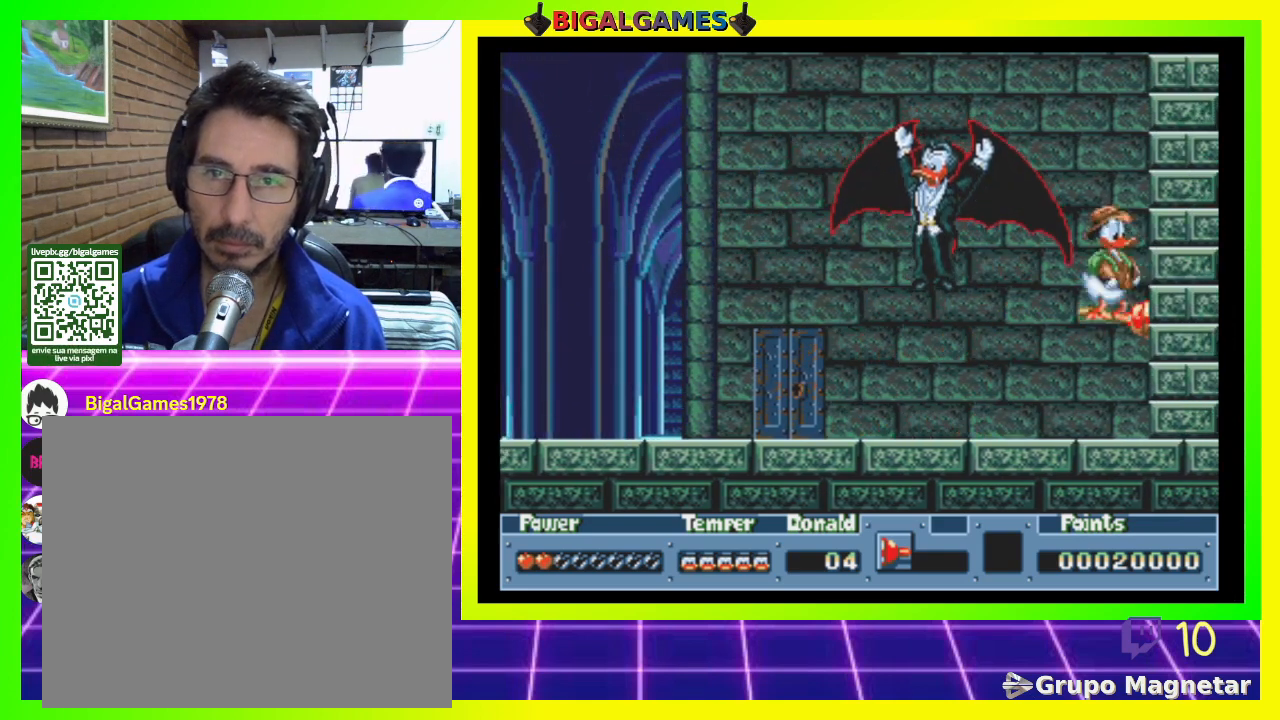
{"buttons": ["CROSS"], "right_stick": "center", "events": [[33, "DPAD_LEFT", "down"], [133, "CIRCLE", "down"], [167, "DPAD_LEFT", "up"], [267, "CIRCLE", "up"], [300, "CROSS", "down"]]}
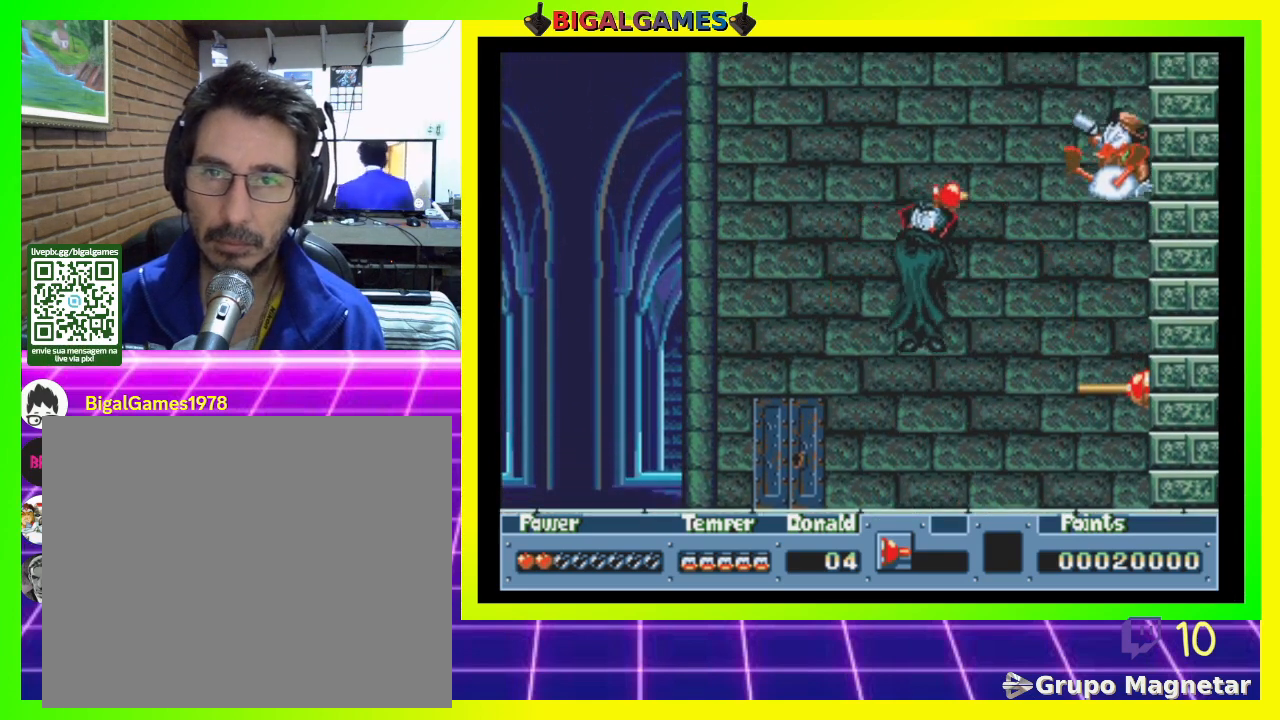
{"buttons": ["CROSS"], "right_stick": "center", "events": [[33, "CROSS", "up"], [100, "CROSS", "down"], [167, "CROSS", "up"], [200, "CROSS", "down"], [300, "CROSS", "up"], [367, "CROSS", "down"], [467, "CROSS", "up"], [500, "CROSS", "down"]]}
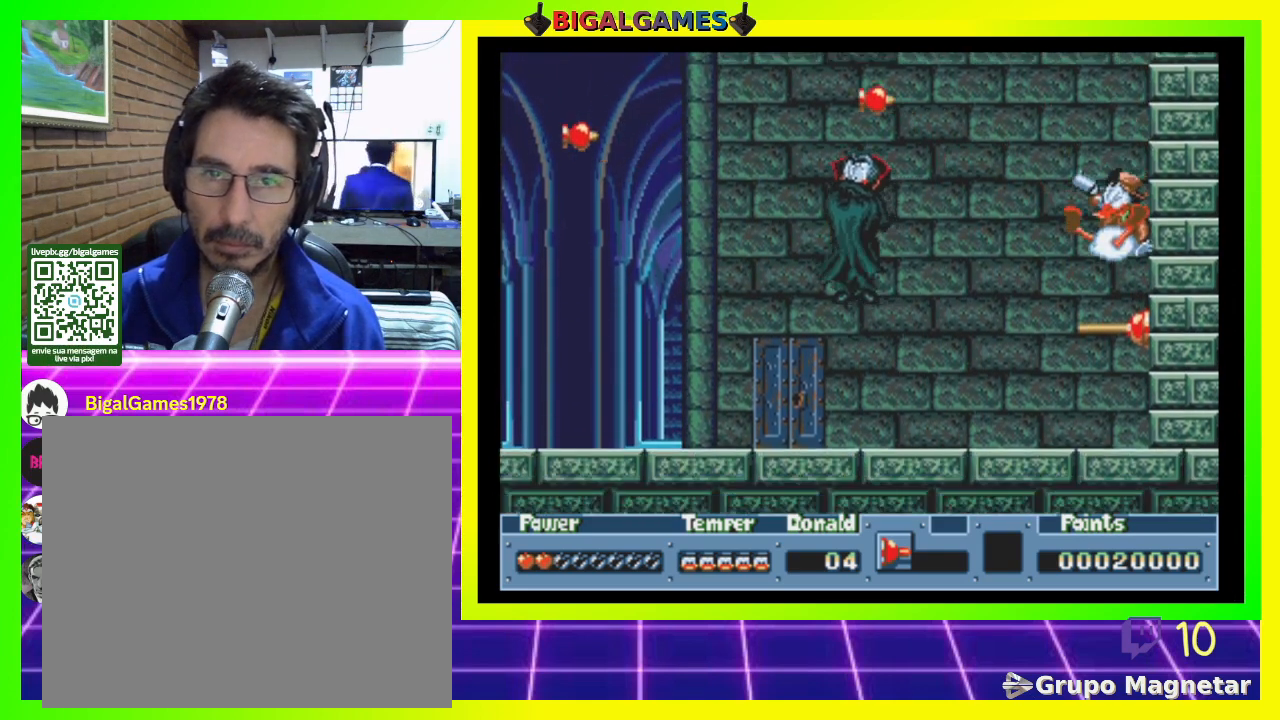
{"buttons": ["CROSS"], "right_stick": "center", "events": [[133, "CROSS", "up"], [200, "CROSS", "down"], [267, "CROSS", "up"], [367, "CROSS", "down"], [400, "CROSS", "up"], [500, "CROSS", "down"]]}
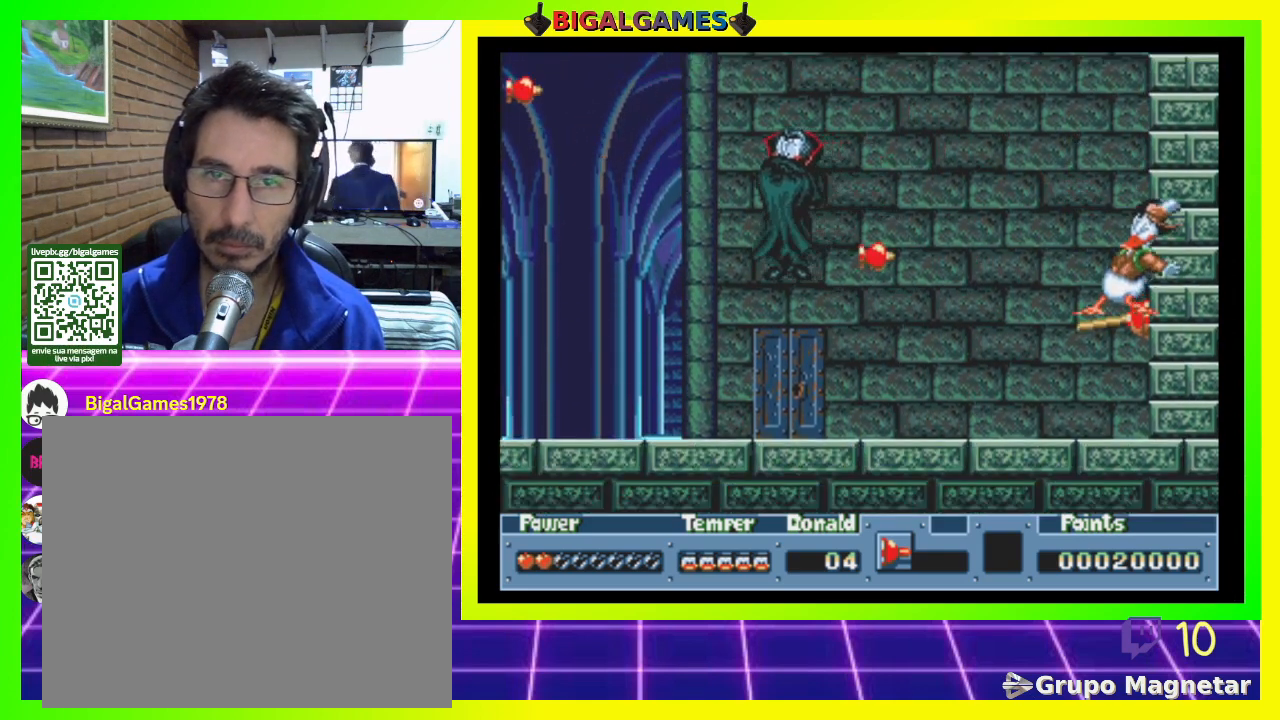
{"buttons": ["CROSS"], "right_stick": "center", "events": [[67, "CROSS", "up"], [167, "CROSS", "down"], [233, "CROSS", "up"], [300, "CROSS", "down"], [400, "CROSS", "up"], [467, "CROSS", "down"]]}
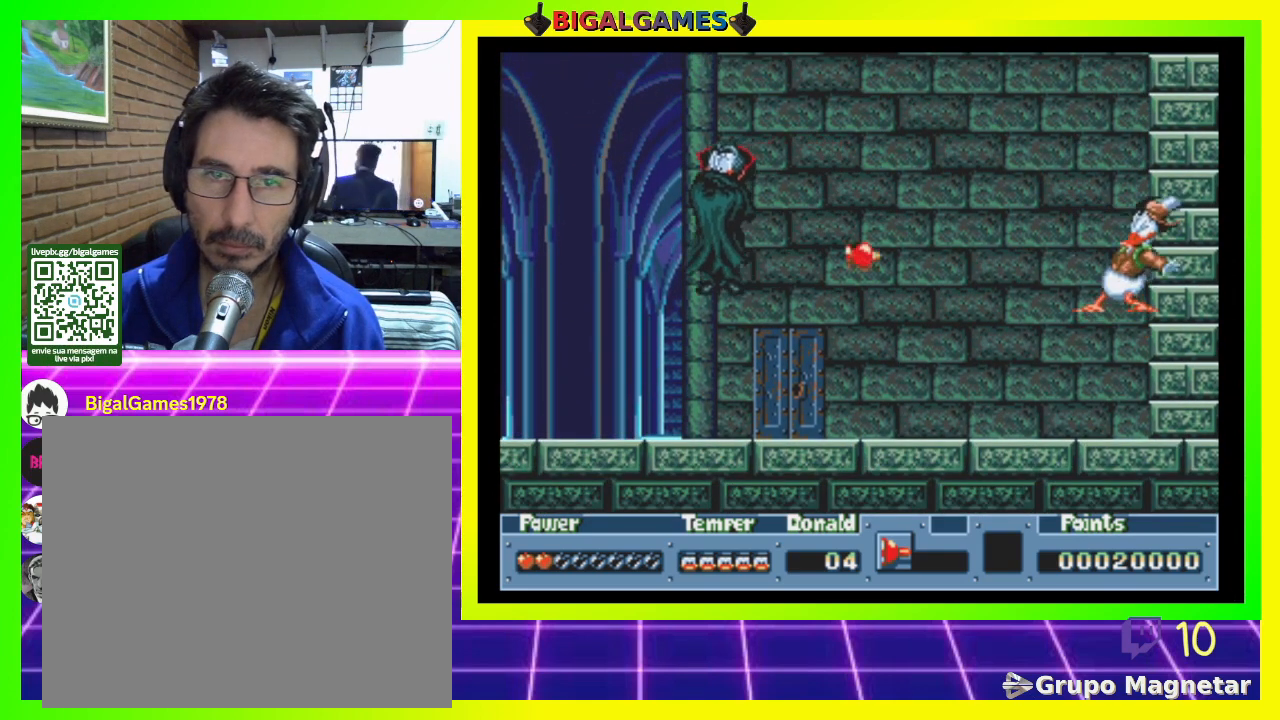
{"buttons": [], "right_stick": "center", "events": [[67, "CROSS", "up"], [133, "CROSS", "down"], [200, "CROSS", "up"], [300, "CROSS", "down"], [367, "CROSS", "up"], [467, "CROSS", "down"], [500, "CROSS", "up"]]}
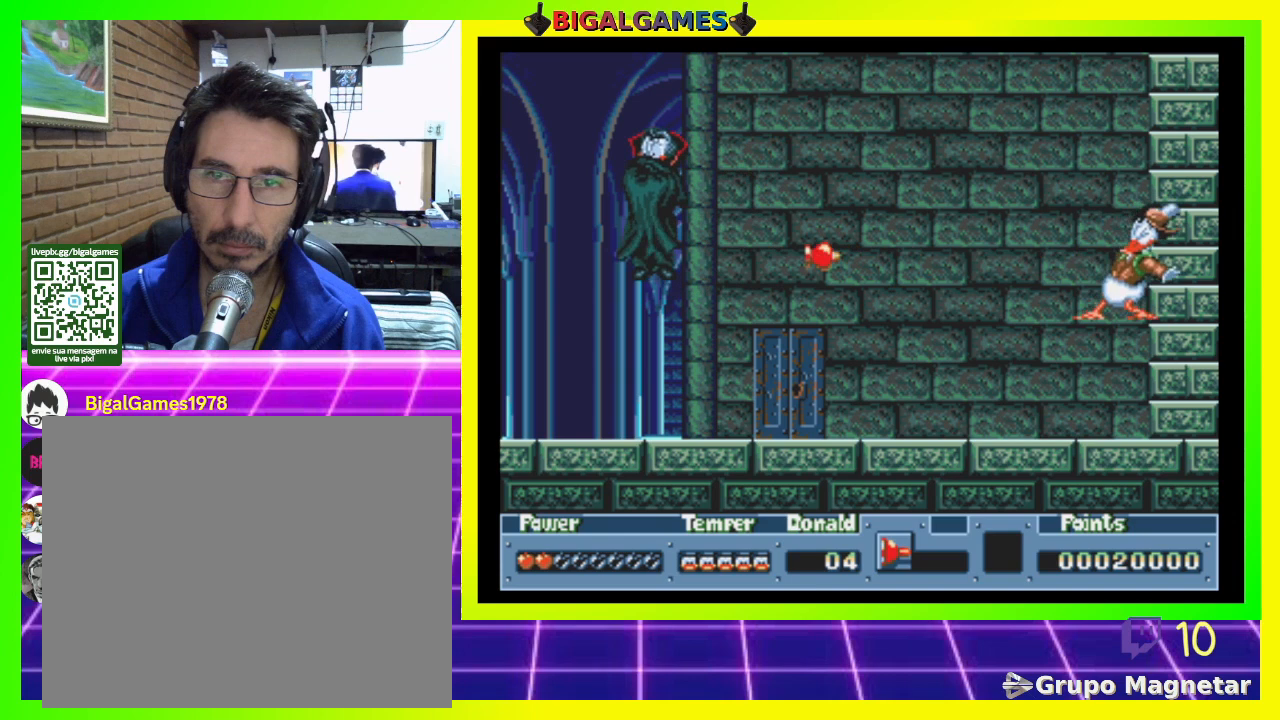
{"buttons": [], "right_stick": "center", "events": [[100, "CROSS", "down"], [167, "CROSS", "up"], [267, "CROSS", "down"], [333, "CROSS", "up"], [400, "CROSS", "down"], [500, "CROSS", "up"]]}
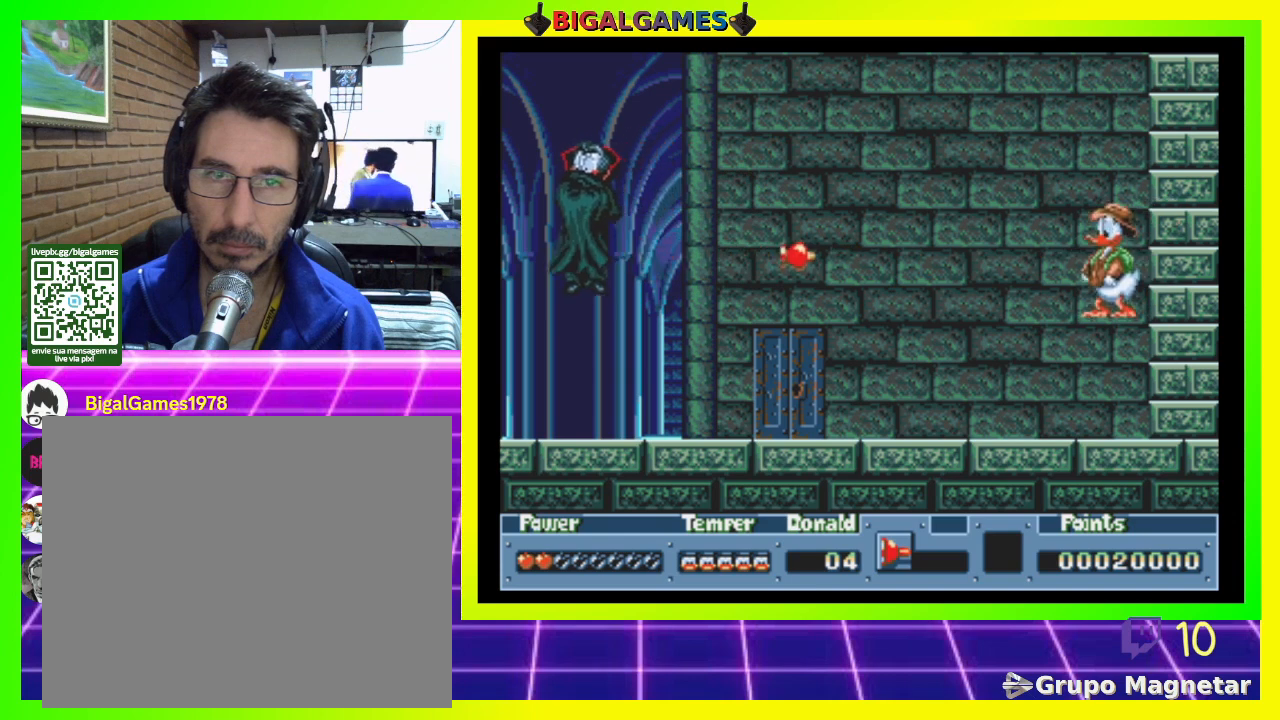
{"buttons": [], "right_stick": "center", "events": [[67, "CROSS", "down"], [133, "CROSS", "up"], [200, "CROSS", "down"], [300, "CROSS", "up"], [400, "CROSS", "down"], [467, "CROSS", "up"]]}
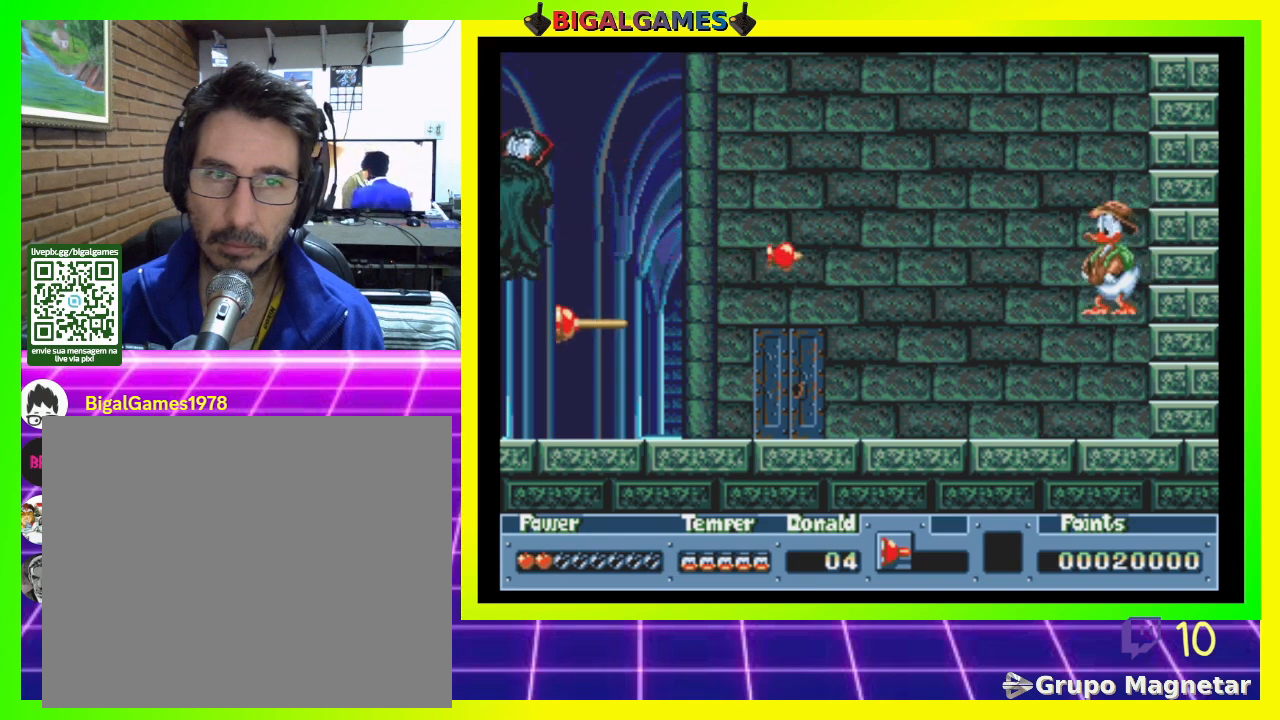
{"buttons": ["CROSS"], "right_stick": "center", "events": [[200, "CROSS", "down"], [267, "CROSS", "up"], [367, "CROSS", "down"], [433, "CROSS", "up"], [500, "CROSS", "down"]]}
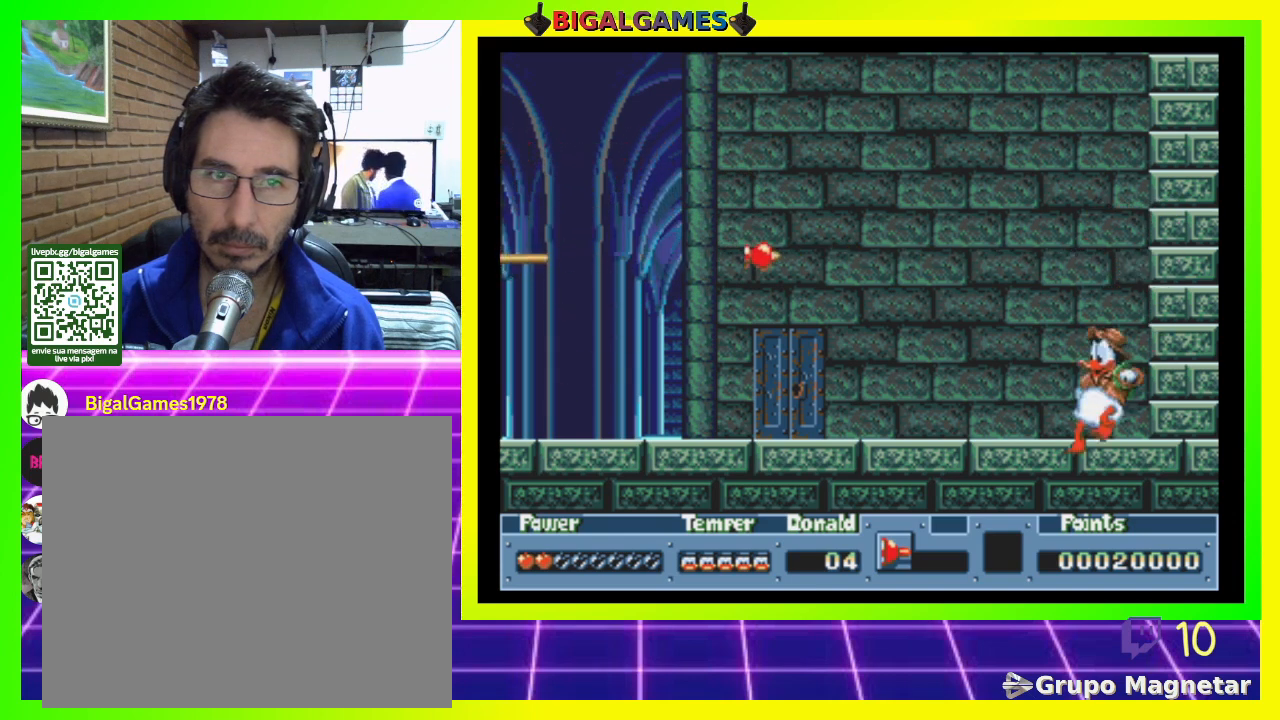
{"buttons": ["DPAD_RIGHT"], "right_stick": "center", "events": [[100, "CROSS", "up"], [200, "CROSS", "down"], [233, "CROSS", "up"], [467, "DPAD_RIGHT", "down"]]}
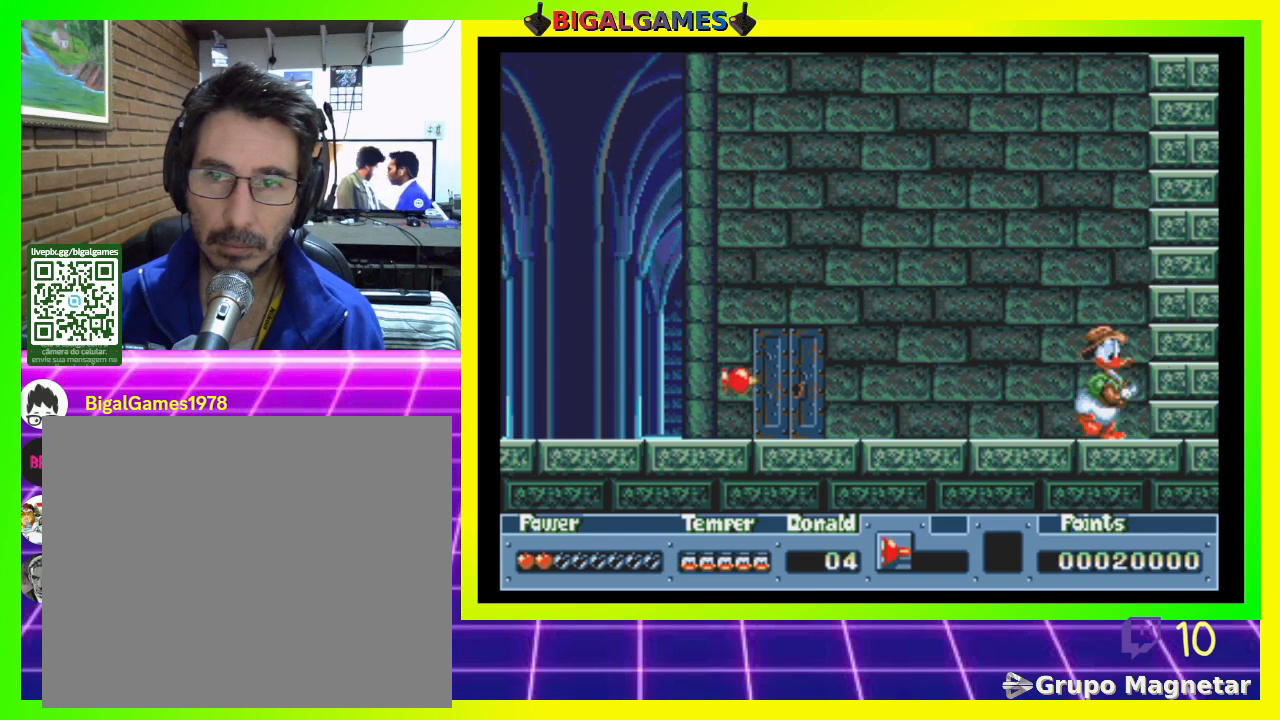
{"buttons": ["DPAD_RIGHT"], "right_stick": "center", "events": [[33, "CIRCLE", "down"], [100, "CIRCLE", "up"], [300, "CROSS", "down"], [400, "CROSS", "up"]]}
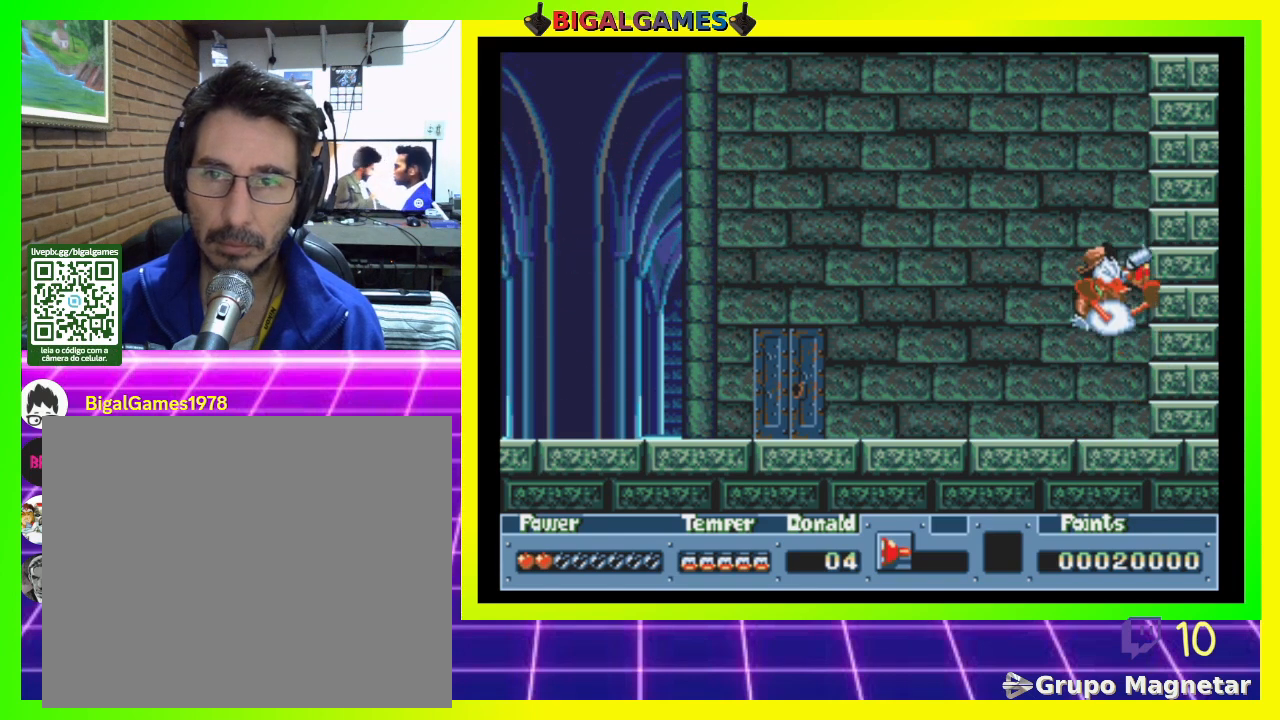
{"buttons": ["CIRCLE"], "right_stick": "center", "events": [[367, "DPAD_RIGHT", "up"], [433, "CIRCLE", "down"]]}
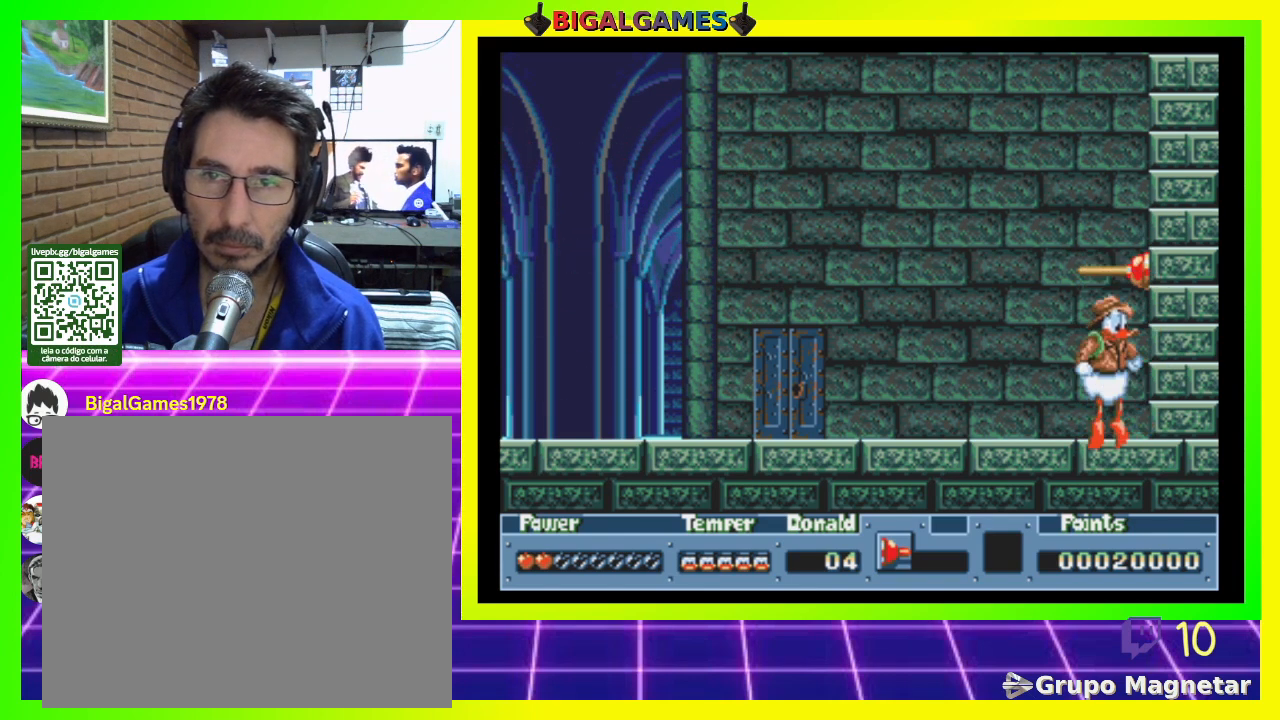
{"buttons": ["CIRCLE", "DPAD_RIGHT"], "right_stick": "center", "events": [[67, "DPAD_RIGHT", "down"]]}
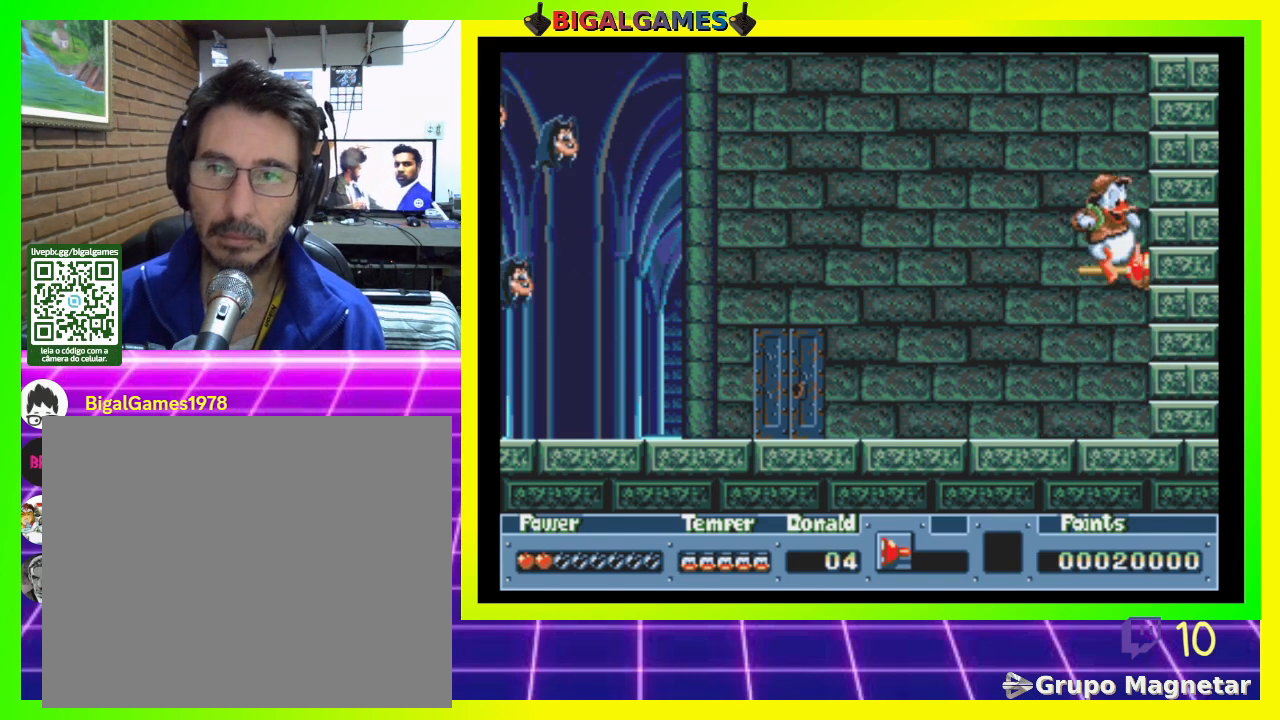
{"buttons": ["CROSS"], "right_stick": "center", "events": [[133, "DPAD_RIGHT", "up"], [200, "CIRCLE", "up"], [200, "DPAD_LEFT", "down"], [300, "DPAD_LEFT", "up"], [333, "CROSS", "down"], [400, "CROSS", "up"], [500, "CROSS", "down"]]}
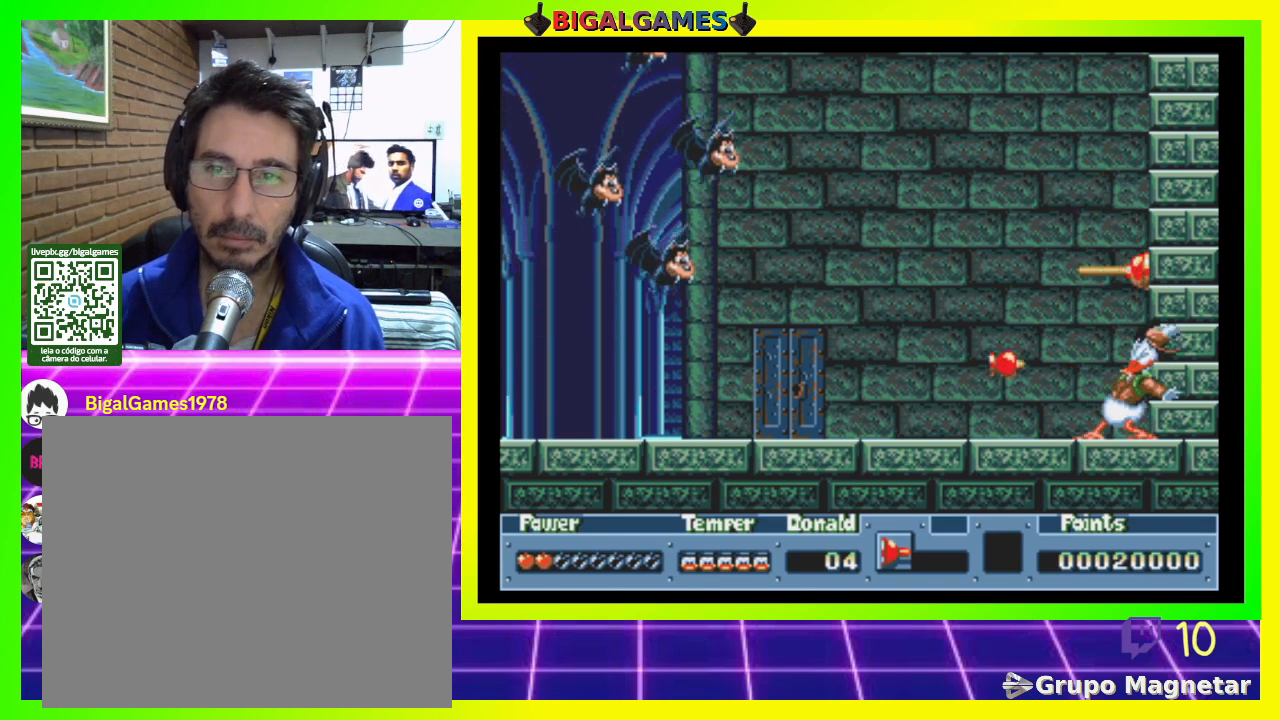
{"buttons": ["CIRCLE", "DPAD_DOWN"], "right_stick": "center", "events": [[33, "CROSS", "up"], [200, "CROSS", "down"], [300, "CROSS", "up"], [400, "DPAD_DOWN", "down"], [500, "CIRCLE", "down"]]}
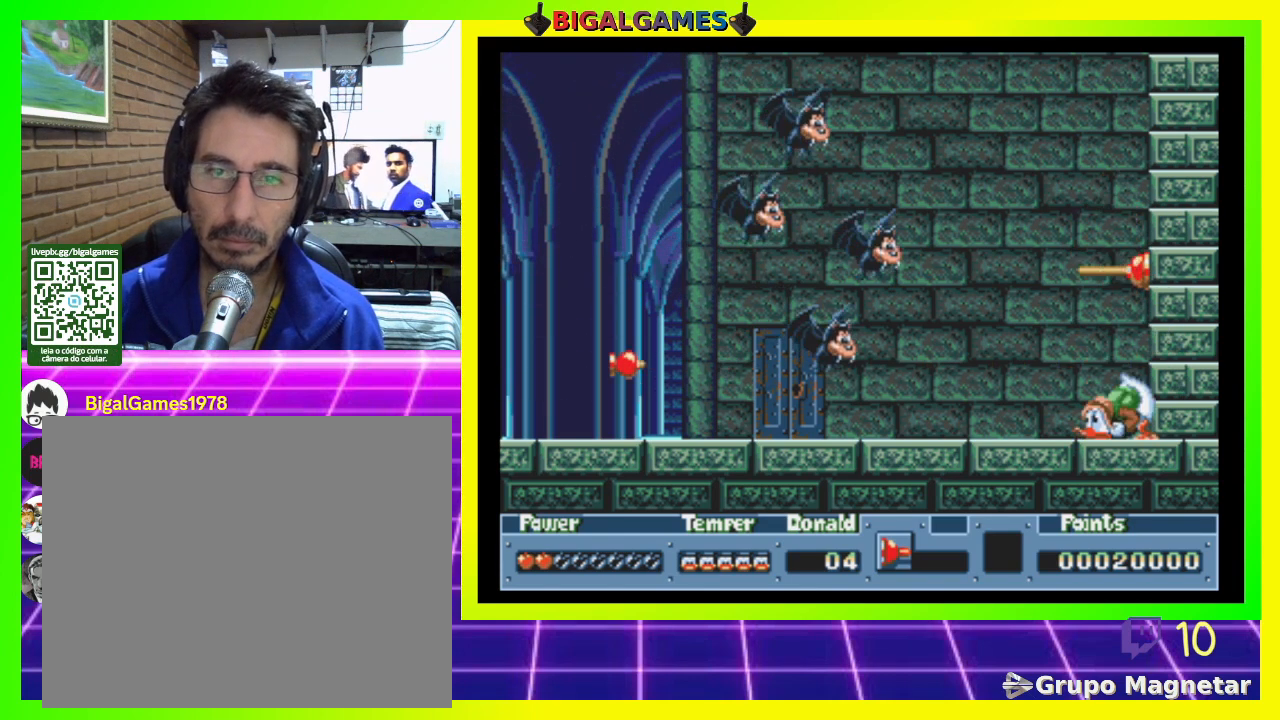
{"buttons": ["DPAD_DOWN"], "right_stick": "center", "events": [[200, "CIRCLE", "up"]]}
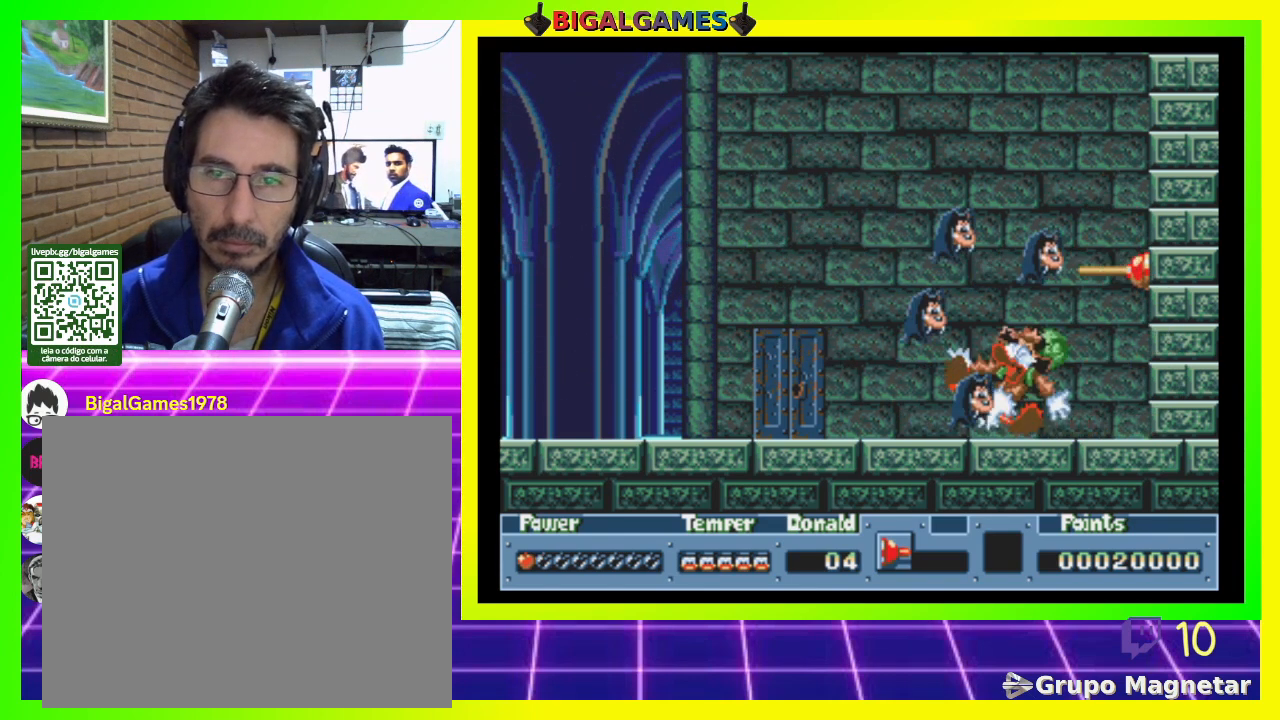
{"buttons": ["CIRCLE", "DPAD_DOWN"], "right_stick": "center", "events": [[300, "CIRCLE", "down"], [467, "CIRCLE", "up"], [500, "CIRCLE", "down"]]}
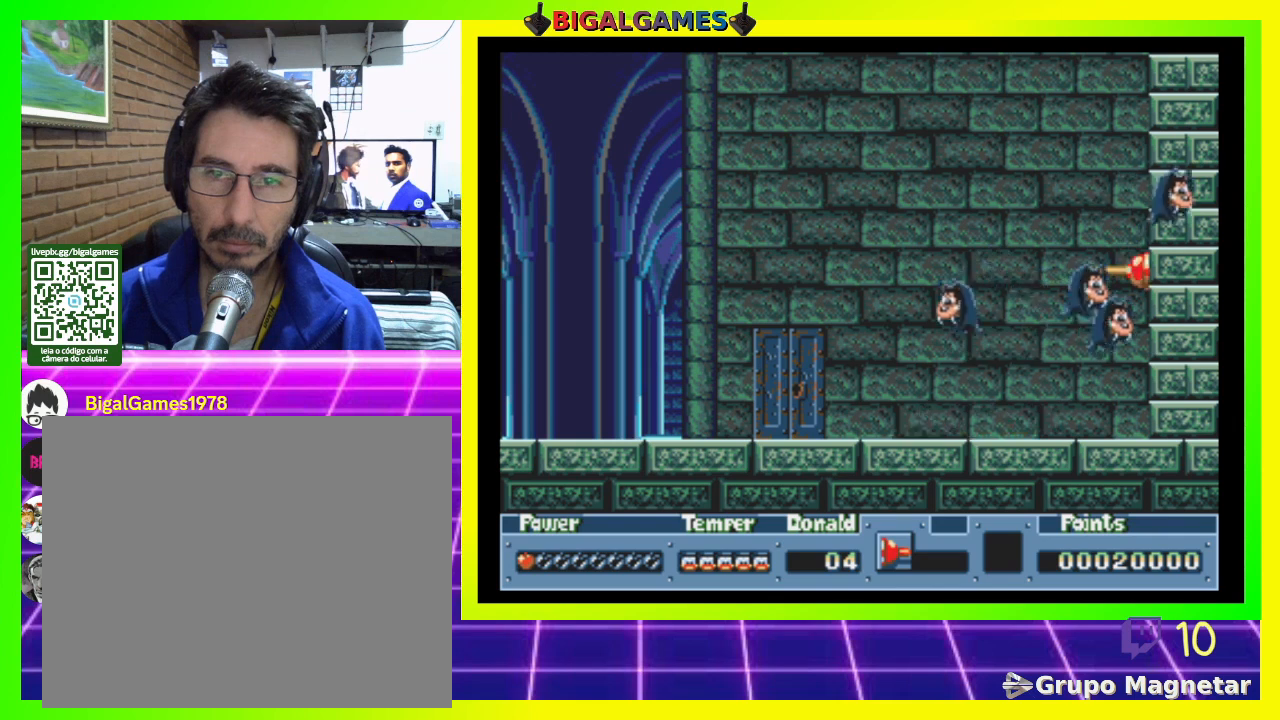
{"buttons": ["CIRCLE", "DPAD_DOWN"], "right_stick": "center", "events": [[133, "CIRCLE", "up"], [400, "CIRCLE", "down"]]}
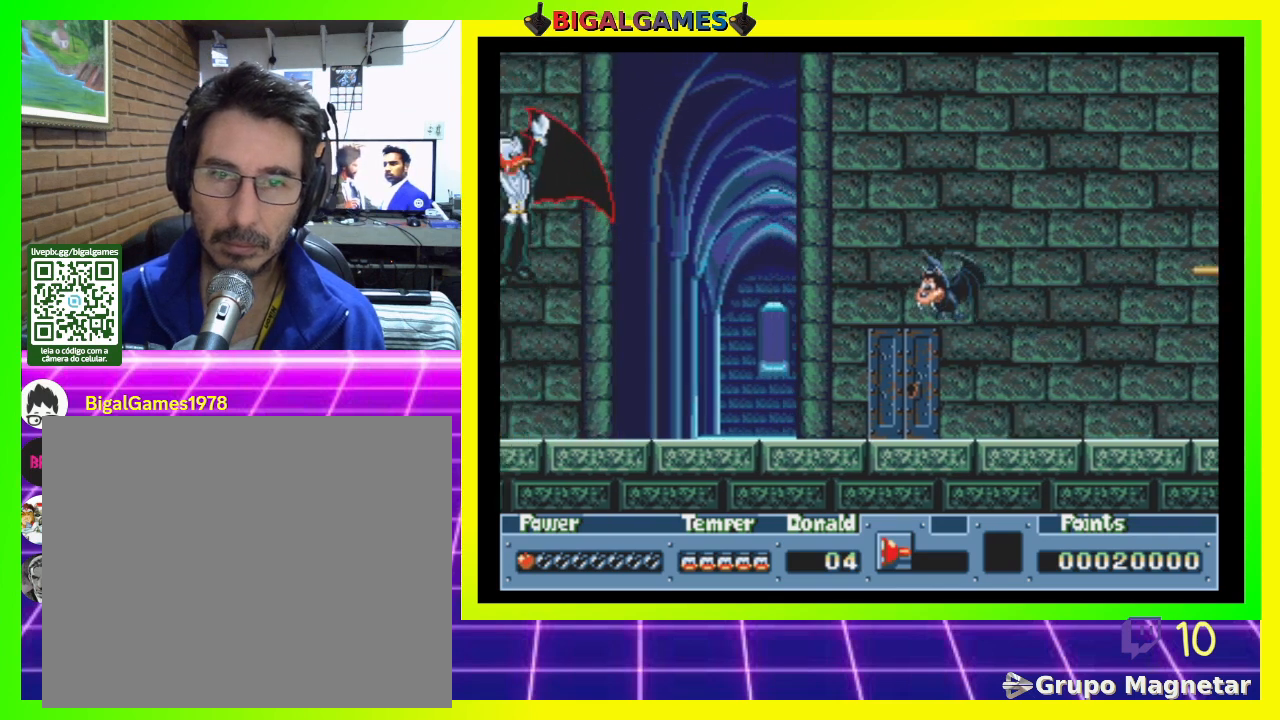
{"buttons": ["DPAD_DOWN", "DPAD_LEFT"], "right_stick": "center", "events": [[100, "CIRCLE", "up"], [233, "CIRCLE", "down"], [400, "CIRCLE", "up"], [500, "DPAD_LEFT", "down"]]}
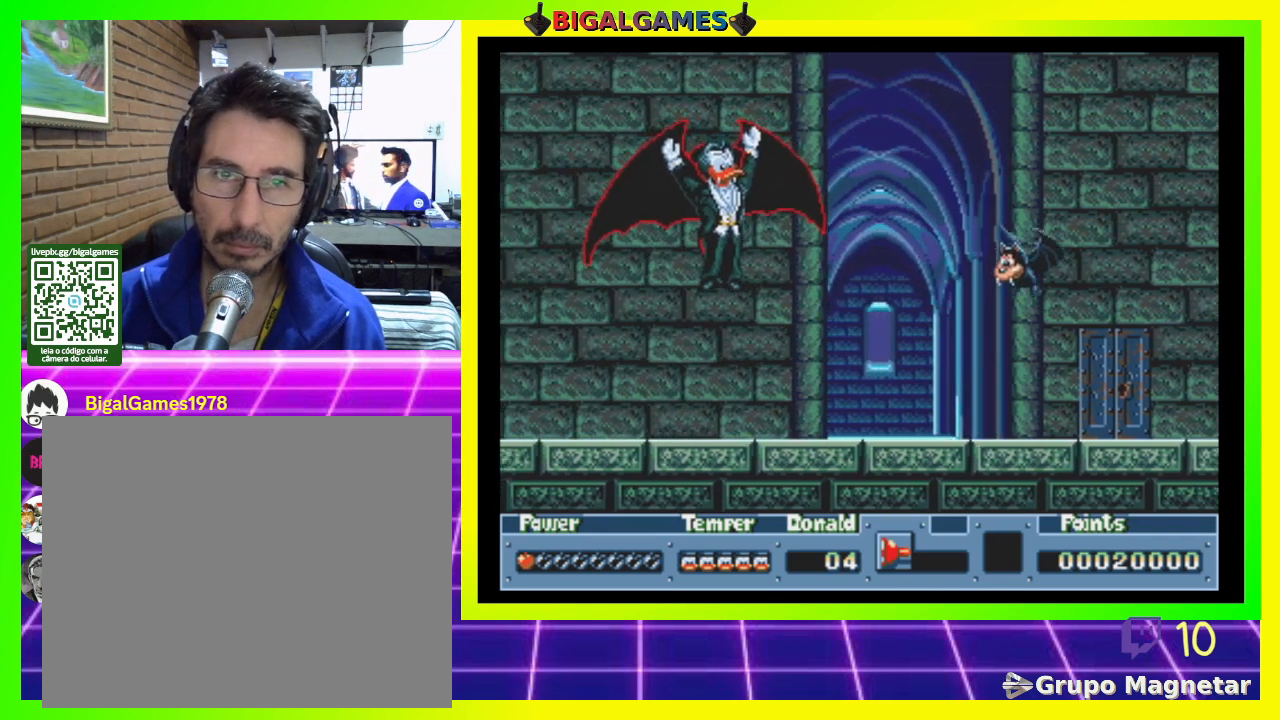
{"buttons": ["DPAD_LEFT"], "right_stick": "center", "events": [[200, "CIRCLE", "down"], [233, "DPAD_DOWN", "up"], [467, "CIRCLE", "up"]]}
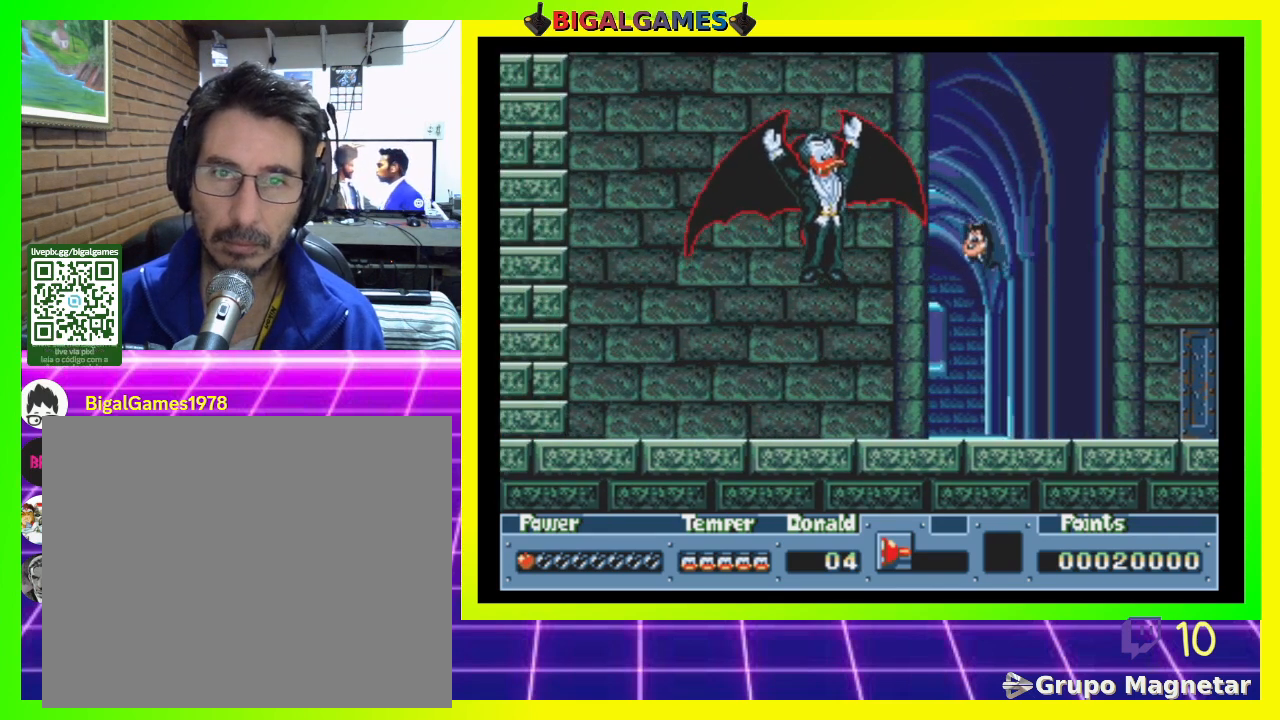
{"buttons": ["CIRCLE"], "right_stick": "center", "events": [[67, "DPAD_LEFT", "up"], [67, "DPAD_RIGHT", "down"], [133, "CROSS", "down"], [200, "CROSS", "up"], [300, "CROSS", "down"], [300, "DPAD_RIGHT", "up"], [300, "DPAD_UP", "down"], [333, "DPAD_UP", "up"], [367, "CROSS", "up"], [500, "CIRCLE", "down"]]}
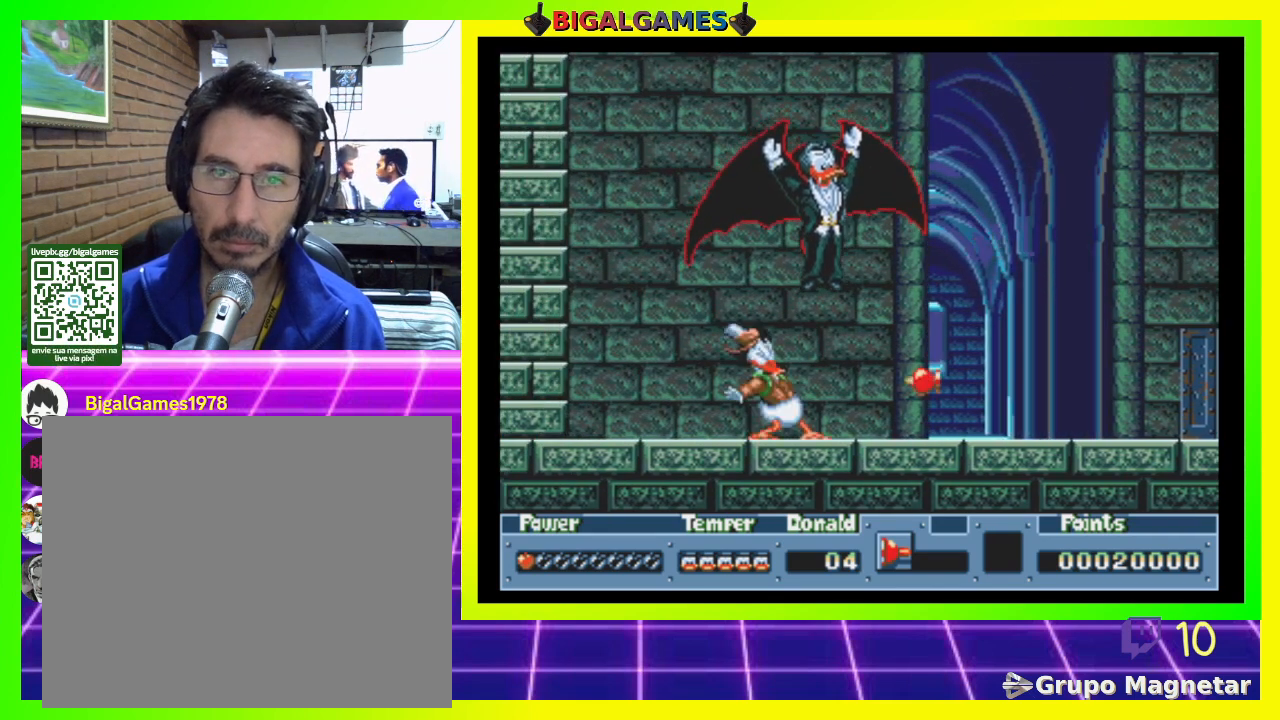
{"buttons": [], "right_stick": "center", "events": [[300, "CIRCLE", "up"], [367, "CROSS", "down"], [467, "CROSS", "up"]]}
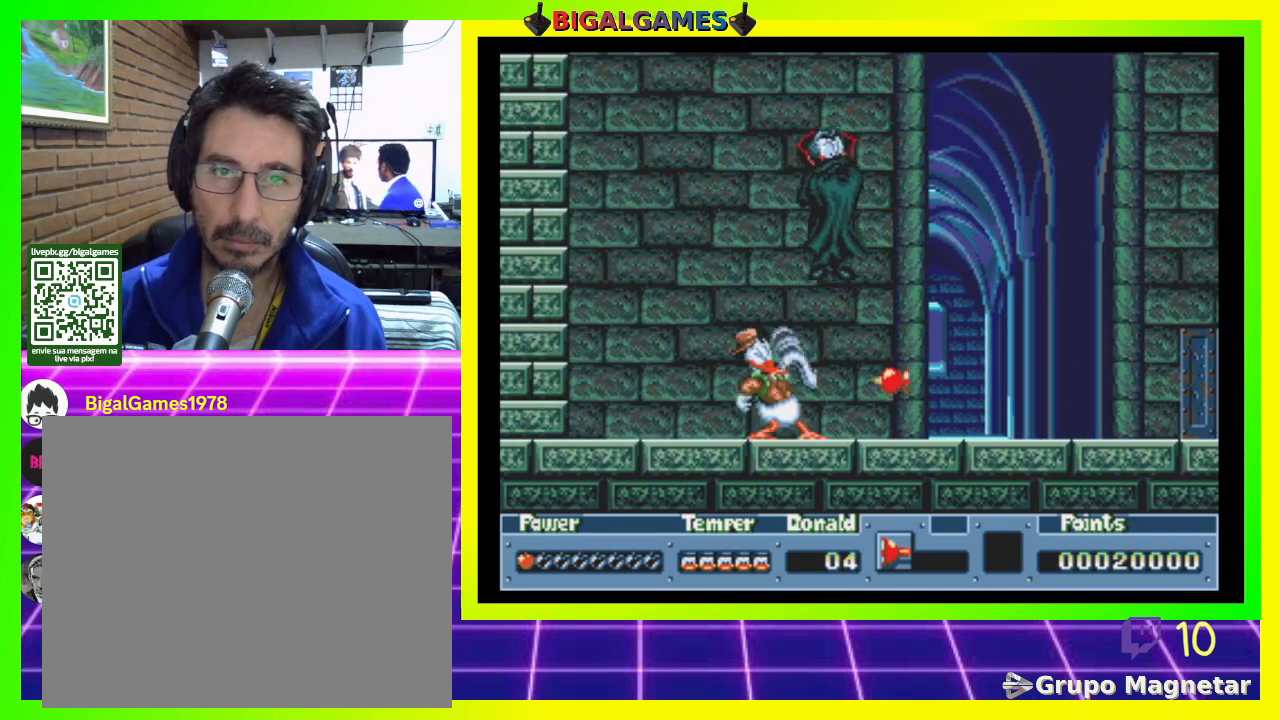
{"buttons": ["CROSS"], "right_stick": "center", "events": [[67, "CIRCLE", "down"], [300, "CIRCLE", "up"], [400, "CROSS", "down"]]}
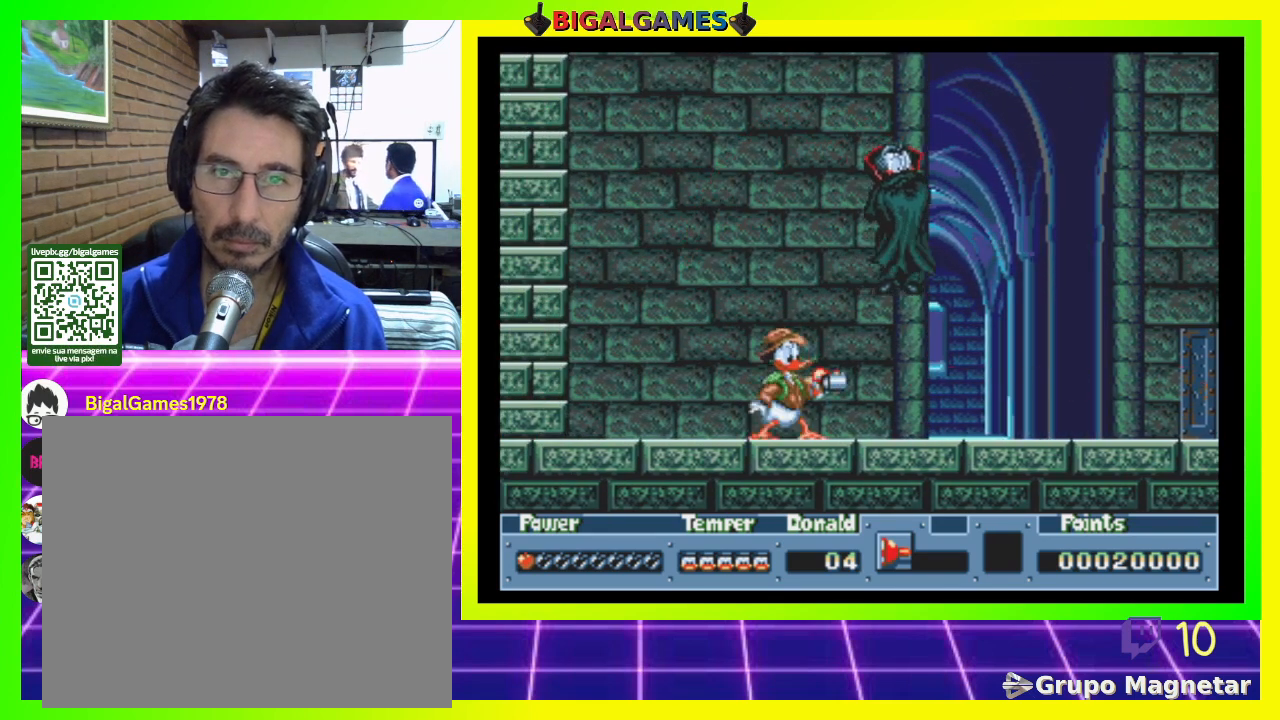
{"buttons": ["CIRCLE", "DPAD_LEFT"], "right_stick": "center", "events": [[67, "CROSS", "up"], [200, "DPAD_LEFT", "down"], [433, "CIRCLE", "down"]]}
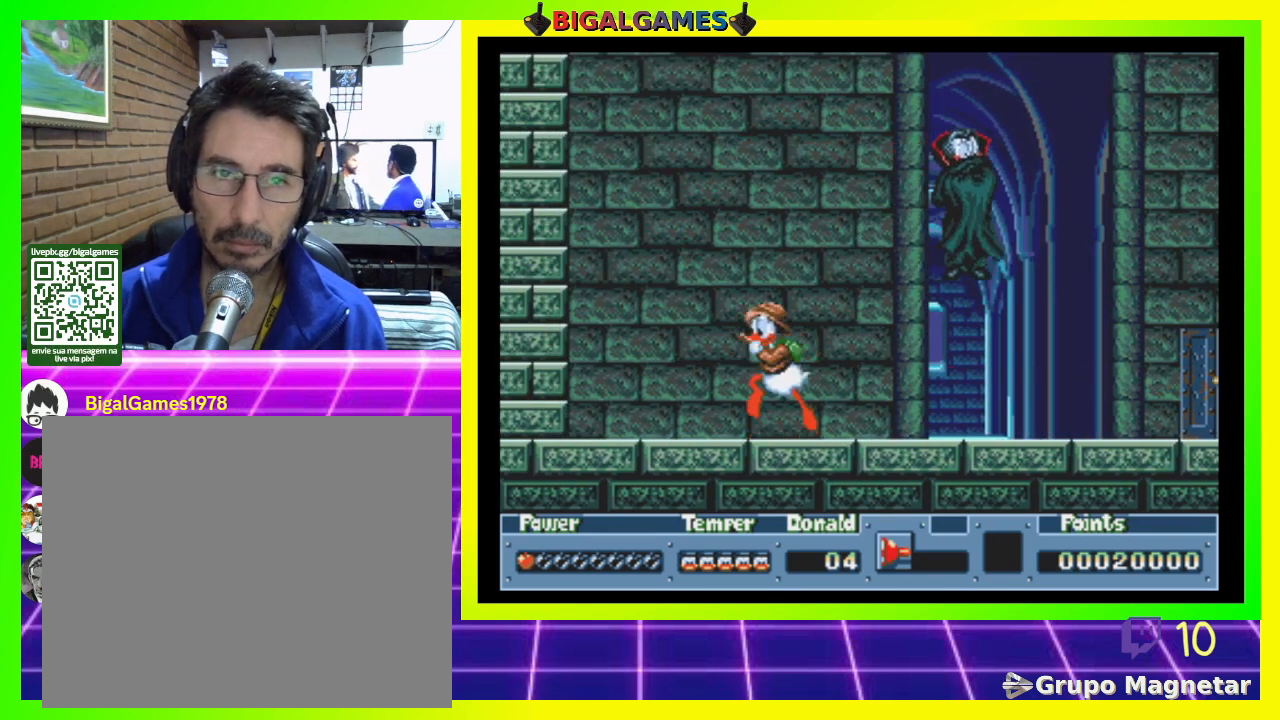
{"buttons": [], "right_stick": "center", "events": [[33, "CIRCLE", "up"], [133, "CROSS", "down"], [167, "DPAD_LEFT", "up"], [233, "CROSS", "up"]]}
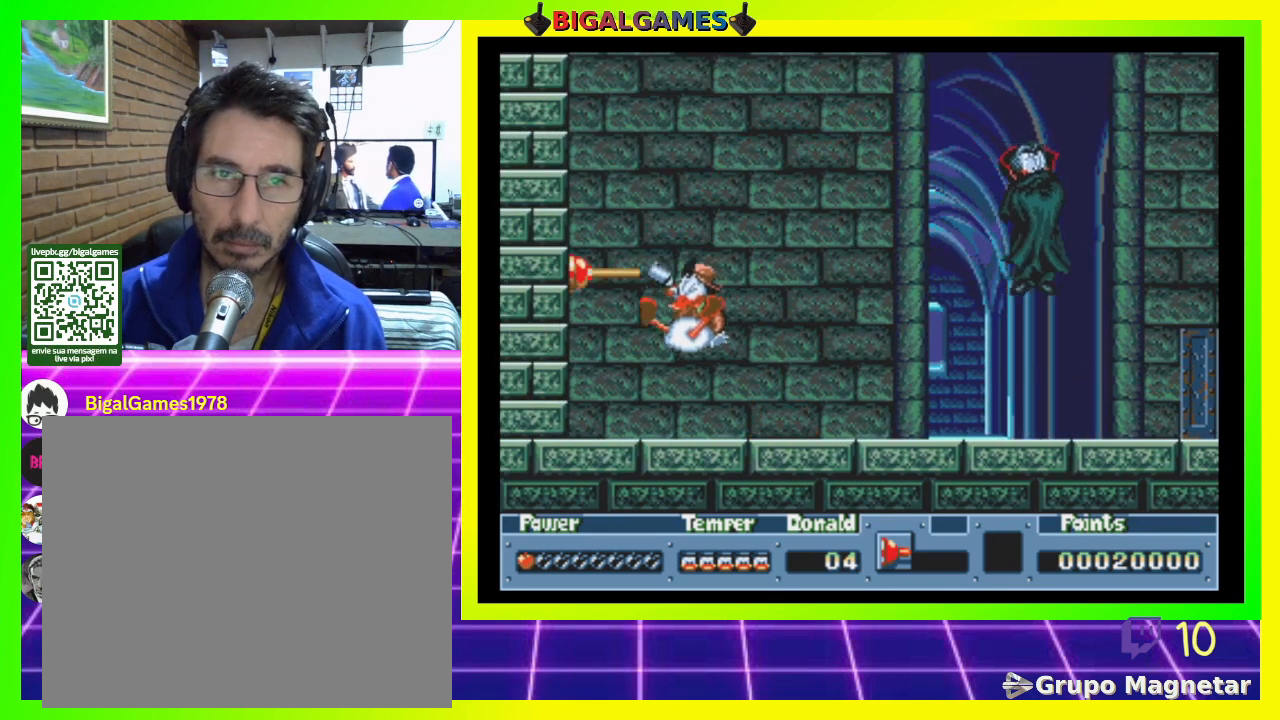
{"buttons": ["CIRCLE"], "right_stick": "center", "events": [[333, "CIRCLE", "down"]]}